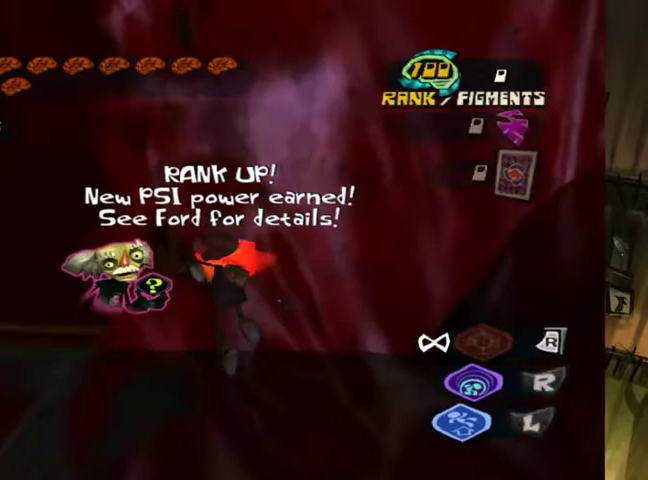
Gameplay with a controller (Xbox layout); each line is a JSON object with the inputs held at the frame after it. "button_events" lists button changes between this image and that frame as [ms after this image, input, new state], when the widget could be followed in between (sticks are given only as held states). Not read: L3 R1 R2 R3.
{"buttons": [], "left_stick": "center", "right_stick": "center", "button_events": []}
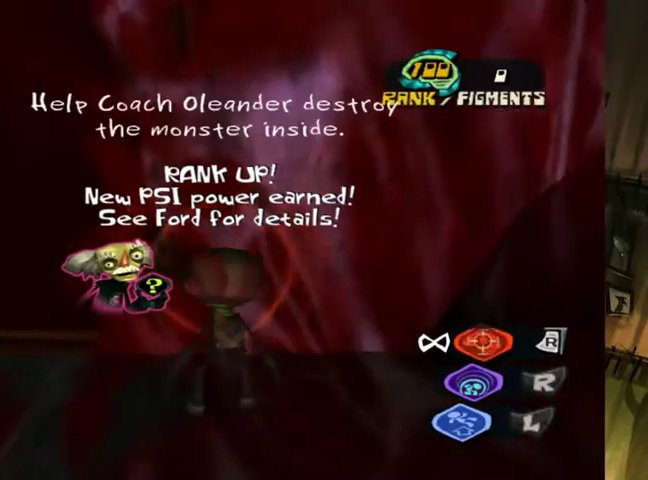
{"buttons": [], "left_stick": "center", "right_stick": "center", "button_events": []}
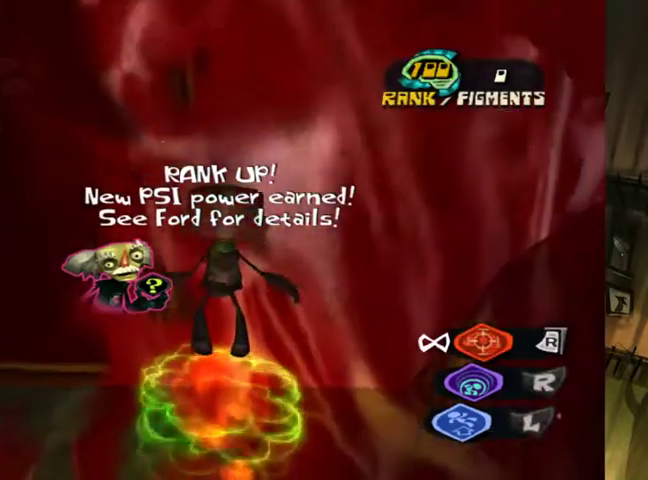
{"buttons": [], "left_stick": "center", "right_stick": "center", "button_events": []}
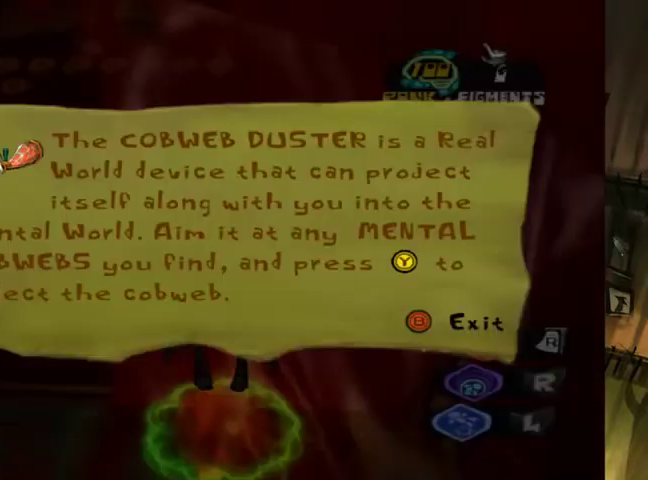
{"buttons": [], "left_stick": "center", "right_stick": "center", "button_events": []}
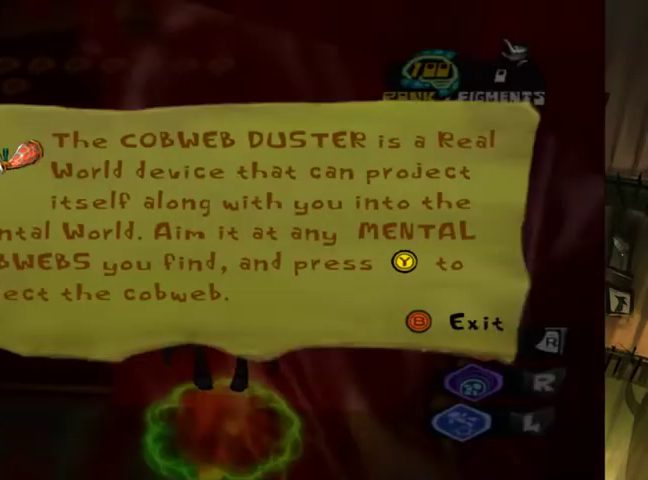
{"buttons": [], "left_stick": "center", "right_stick": "center", "button_events": [[33, "B", "down"], [167, "B", "up"], [233, "B", "down"], [333, "B", "up"], [400, "B", "down"], [467, "B", "up"]]}
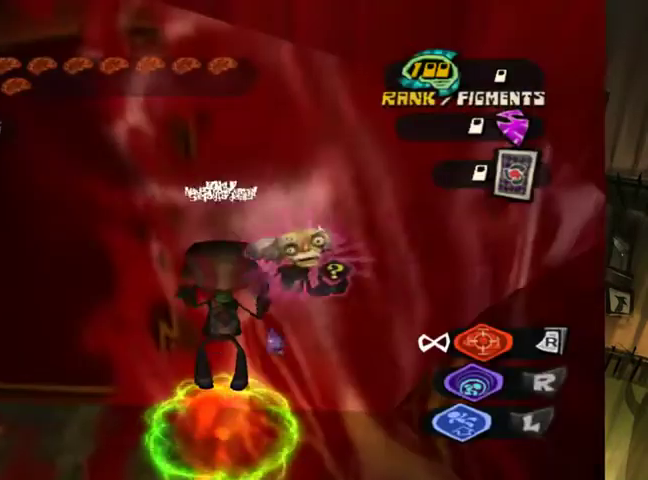
{"buttons": [], "left_stick": "center", "right_stick": "center", "button_events": []}
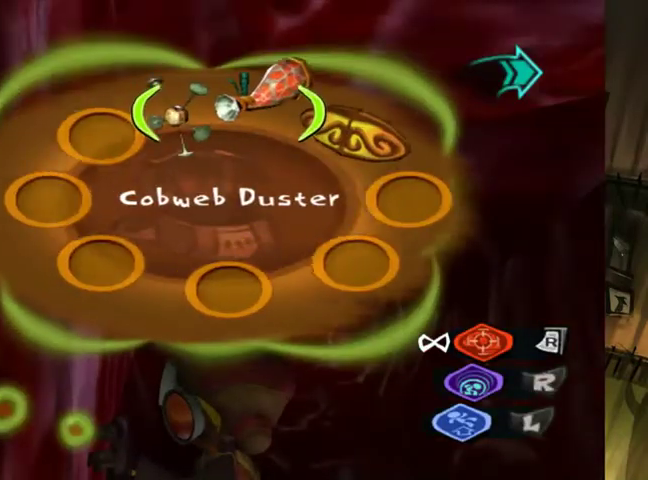
{"buttons": [], "left_stick": "up", "right_stick": "center", "button_events": [[200, "A", "down"], [333, "A", "up"]]}
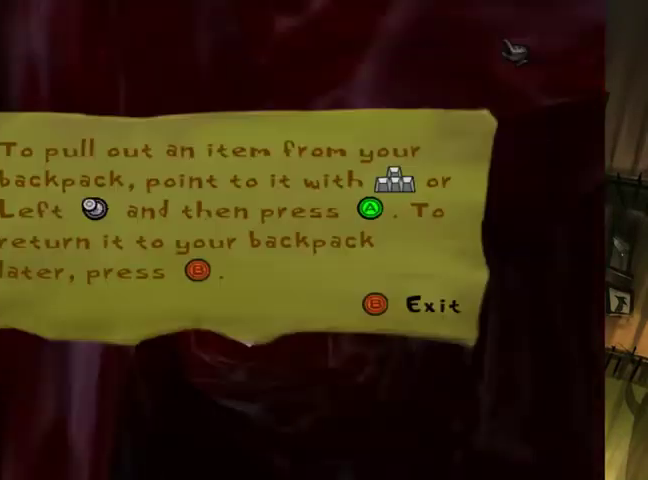
{"buttons": [], "left_stick": "center", "right_stick": "center", "button_events": [[400, "B", "down"], [500, "B", "up"]]}
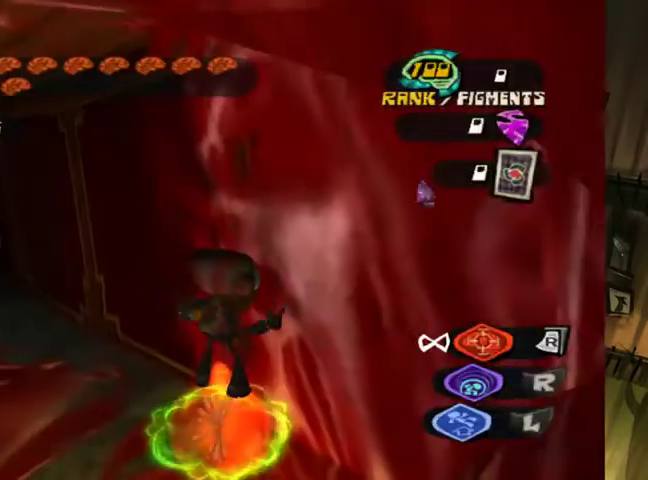
{"buttons": [], "left_stick": "up", "right_stick": "down-left", "button_events": []}
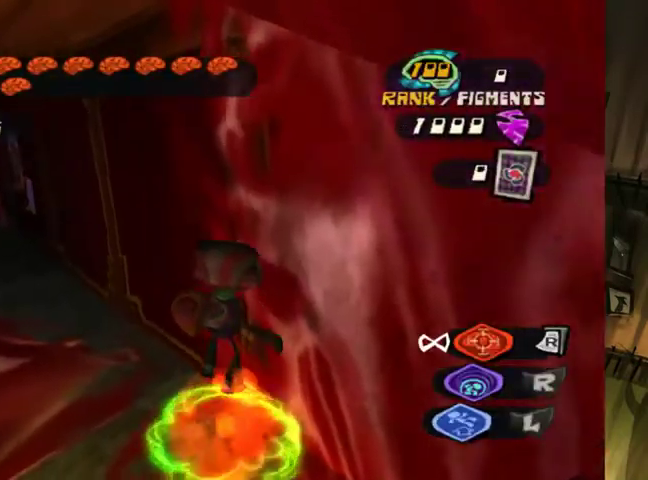
{"buttons": [], "left_stick": "up-left", "right_stick": "center", "button_events": []}
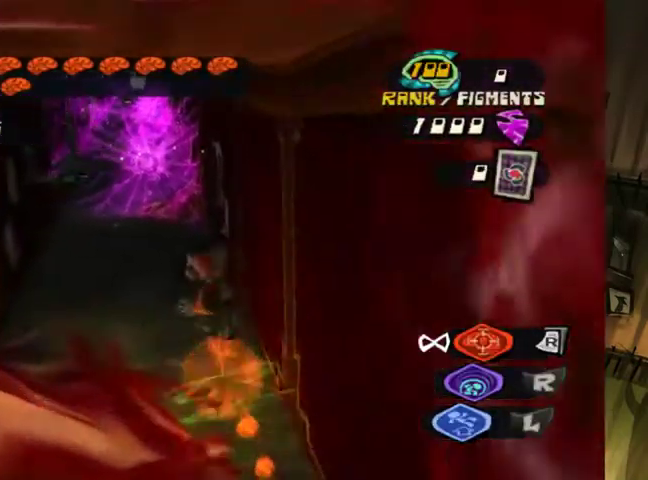
{"buttons": [], "left_stick": "up", "right_stick": "center", "button_events": [[133, "Y", "down"], [200, "Y", "up"]]}
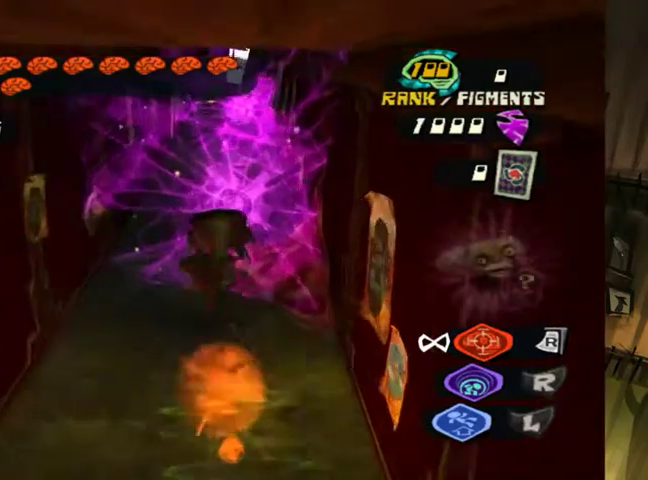
{"buttons": [], "left_stick": "up", "right_stick": "center", "button_events": []}
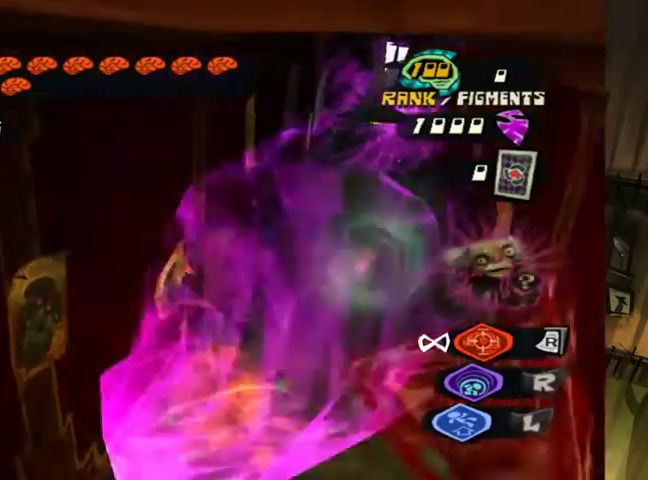
{"buttons": [], "left_stick": "up-right", "right_stick": "center", "button_events": []}